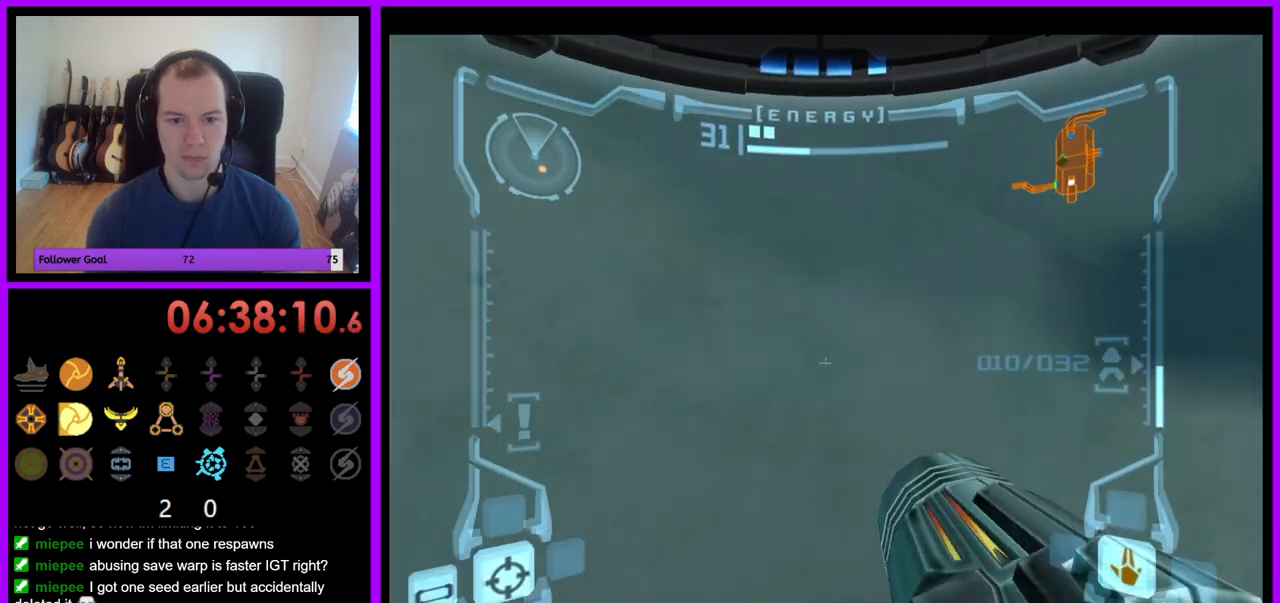
Gameplay with a controller (Nintendo layout); each line is a JSON object with the inputs held at the frame after it. "events" lists button and stick changes between this image and that frame as [ms after this image, input, new state], when the widget could be followed in between. Not read: L3 R3.
{"buttons": ["L1"], "left_stick": "right", "right_stick": "center", "events": [[33, "left_stick", "up"], [300, "B", "down"], [317, "left_stick", "up-right"], [433, "B", "up"], [450, "Z", "up"], [467, "left_stick", "right"]]}
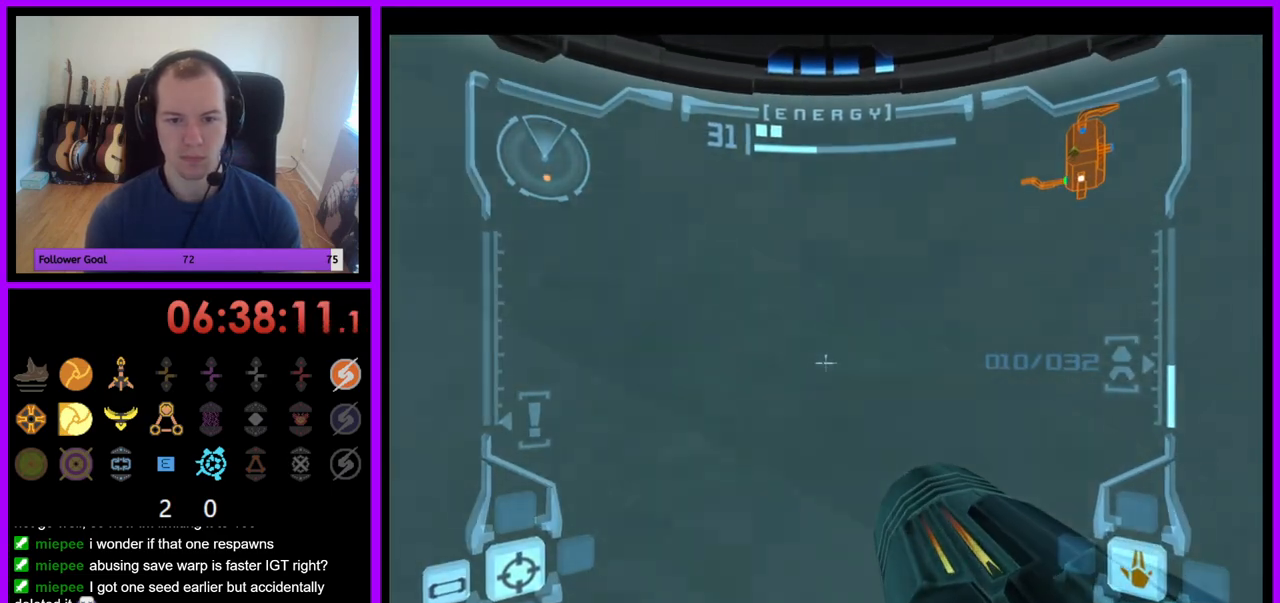
{"buttons": [], "left_stick": "right", "right_stick": "center", "events": [[350, "L1", "up"]]}
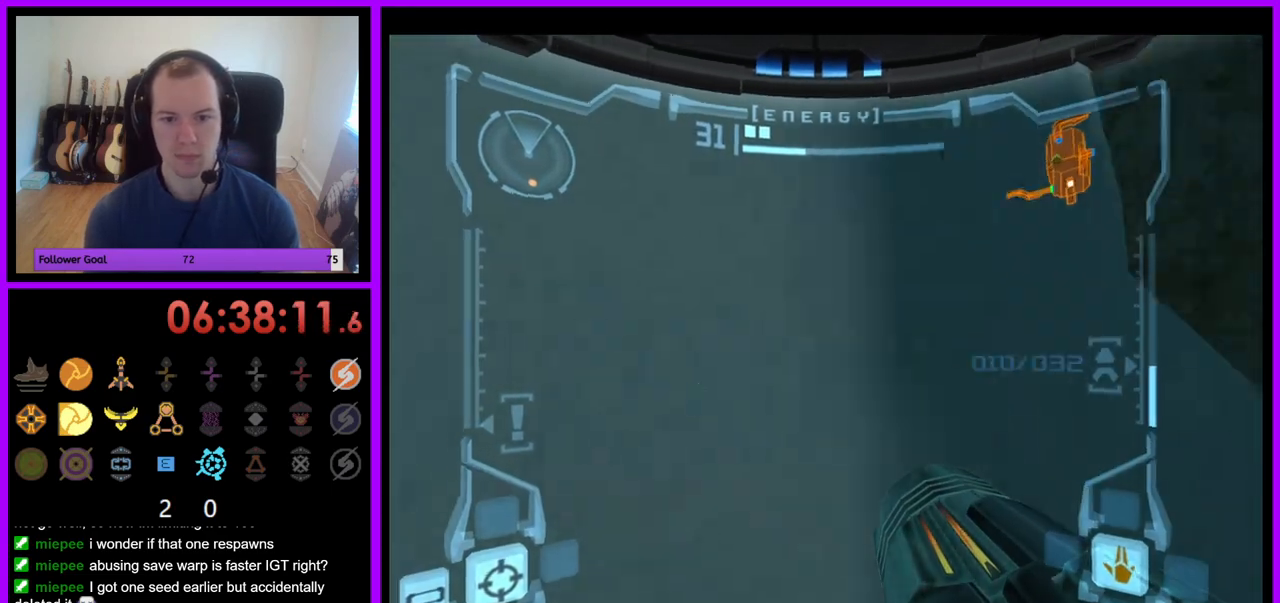
{"buttons": [], "left_stick": "right", "right_stick": "center", "events": [[217, "B", "down"], [483, "B", "up"]]}
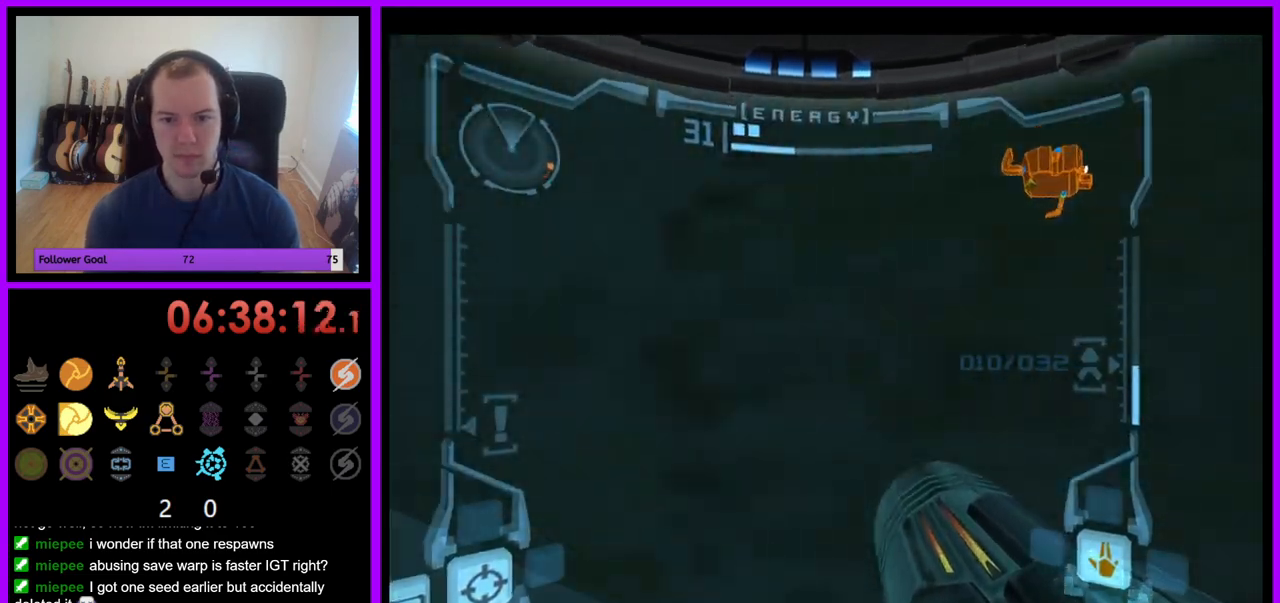
{"buttons": ["L1"], "left_stick": "up-right", "right_stick": "center", "events": [[250, "L1", "down"], [433, "left_stick", "up-right"]]}
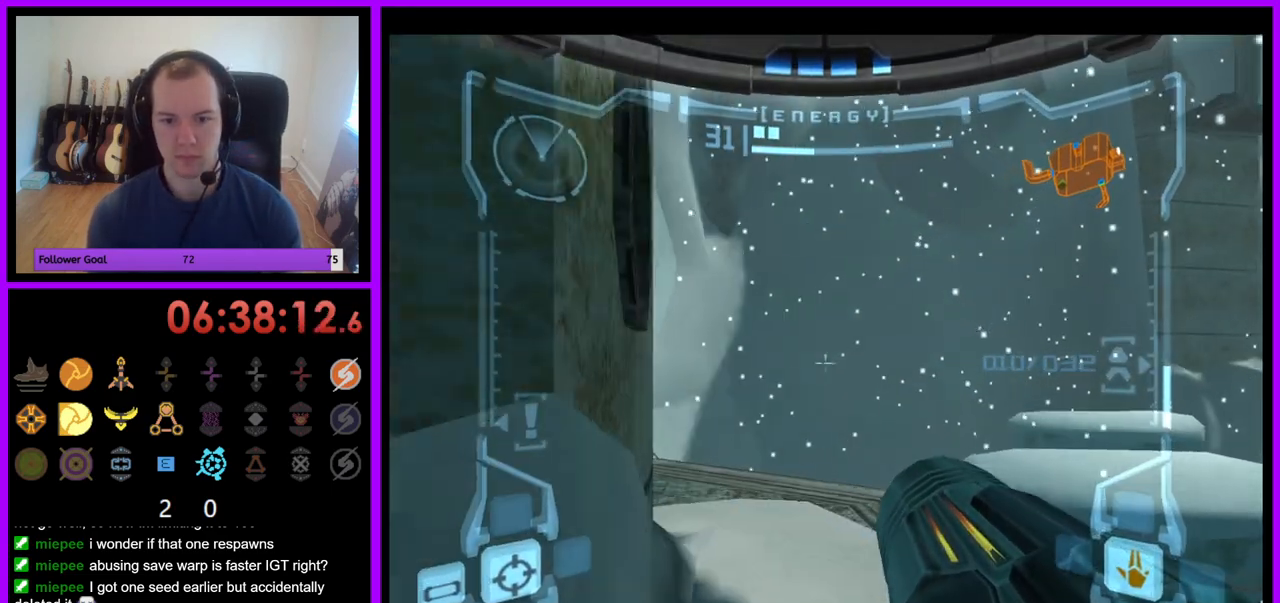
{"buttons": [], "left_stick": "up-right", "right_stick": "center", "events": [[133, "left_stick", "up"], [217, "A", "down"], [233, "B", "down"], [233, "left_stick", "up-right"], [283, "B", "up"], [283, "Z", "down"], [417, "A", "up"], [450, "Z", "up"], [483, "L1", "up"]]}
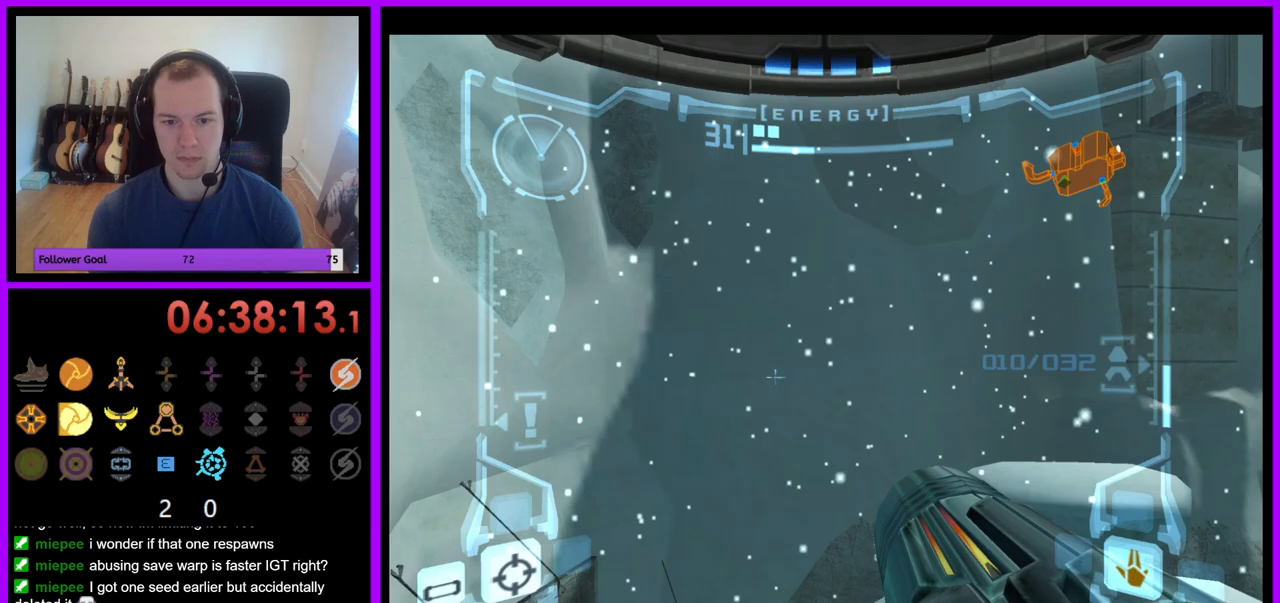
{"buttons": ["B"], "left_stick": "up-right", "right_stick": "center", "events": [[183, "A", "down"], [333, "B", "down"], [367, "A", "up"]]}
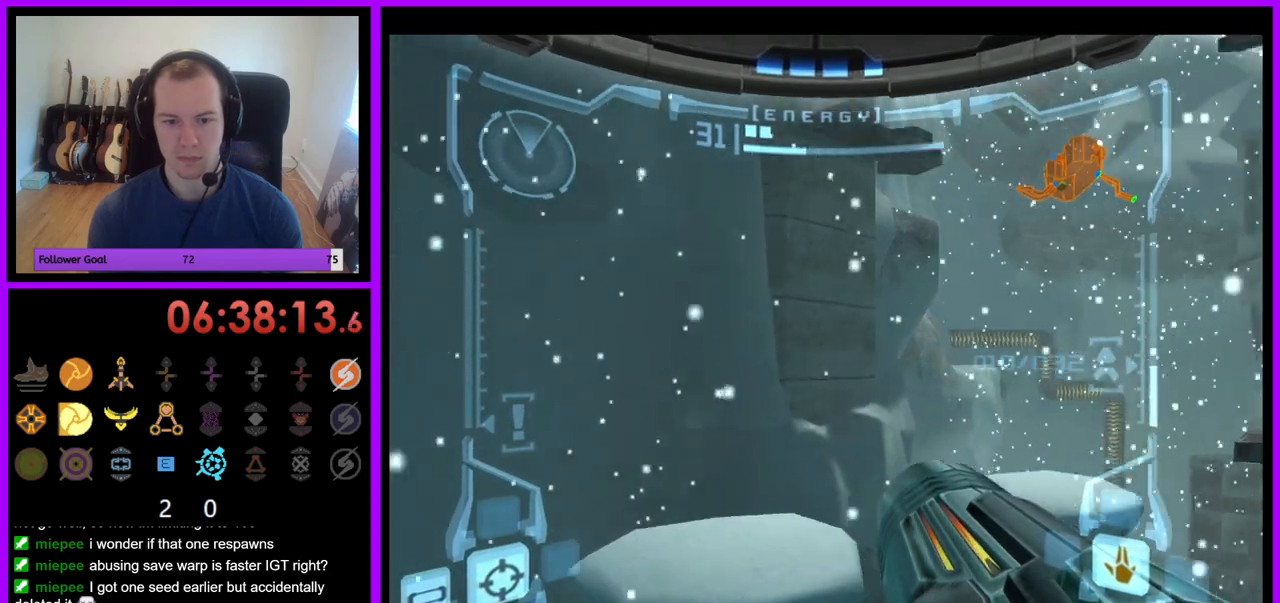
{"buttons": ["L1"], "left_stick": "up-left", "right_stick": "center", "events": [[50, "left_stick", "up"], [67, "B", "up"], [167, "L1", "down"], [267, "left_stick", "up-left"], [317, "B", "down"], [400, "B", "up"]]}
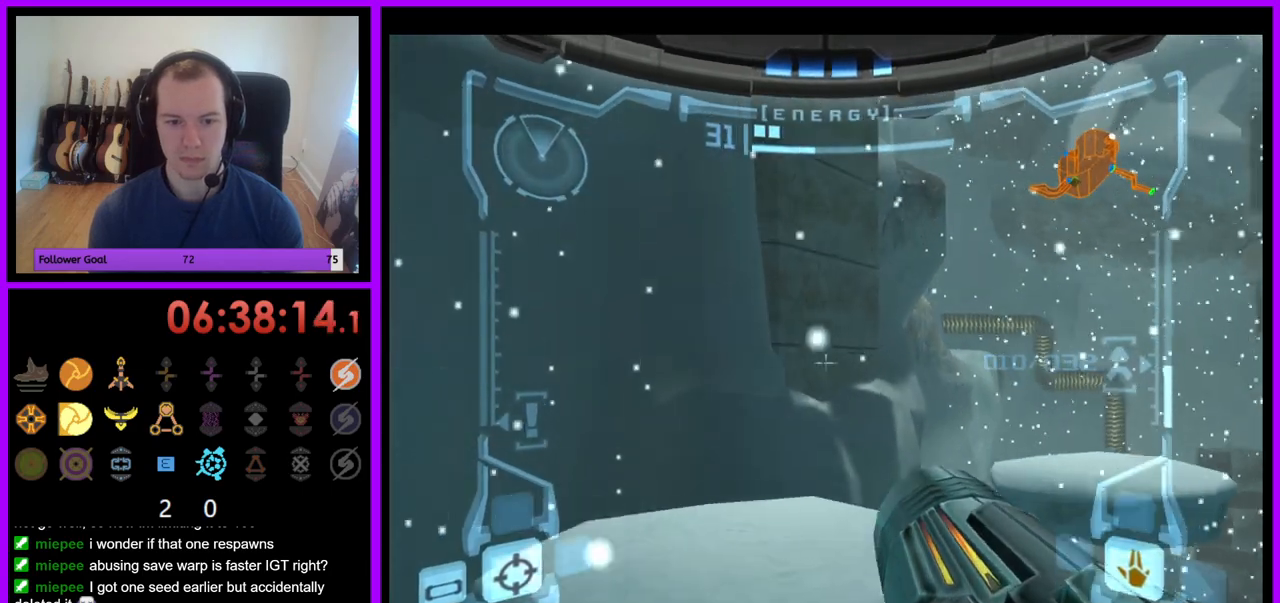
{"buttons": [], "left_stick": "right", "right_stick": "center", "events": [[67, "L1", "up"], [83, "A", "down"], [150, "A", "up"], [150, "left_stick", "up-right"], [283, "left_stick", "right"]]}
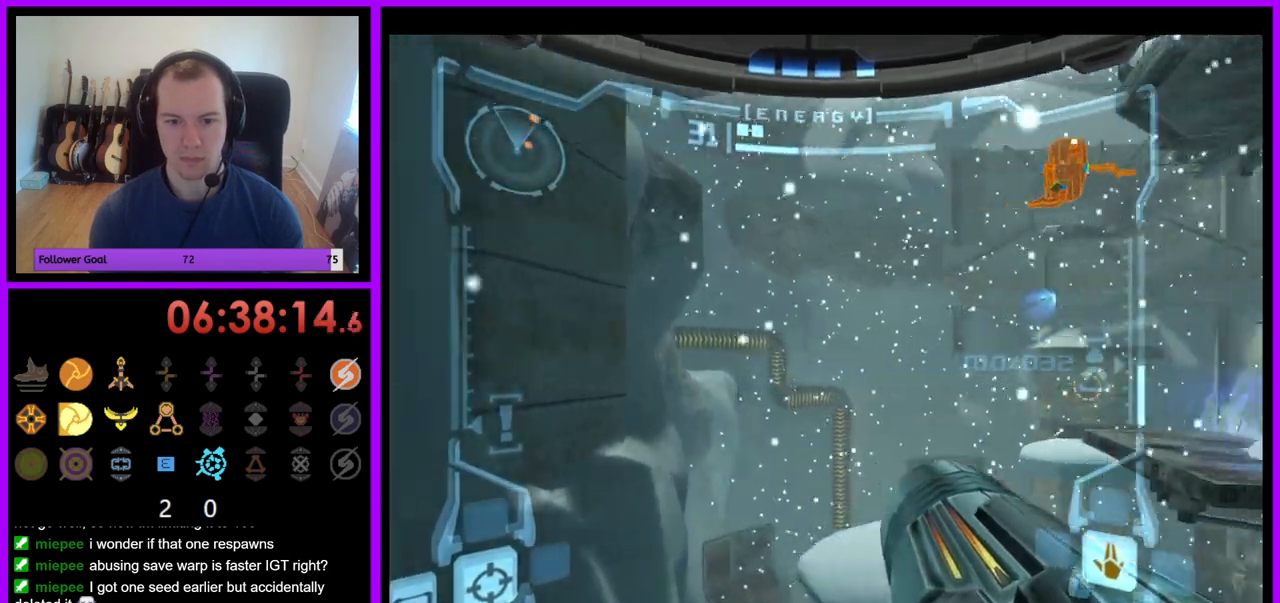
{"buttons": ["L1"], "left_stick": "up-left", "right_stick": "center", "events": [[133, "left_stick", "up-right"], [233, "L1", "down"], [233, "left_stick", "up"], [350, "left_stick", "up-left"], [417, "B", "down"], [483, "B", "up"]]}
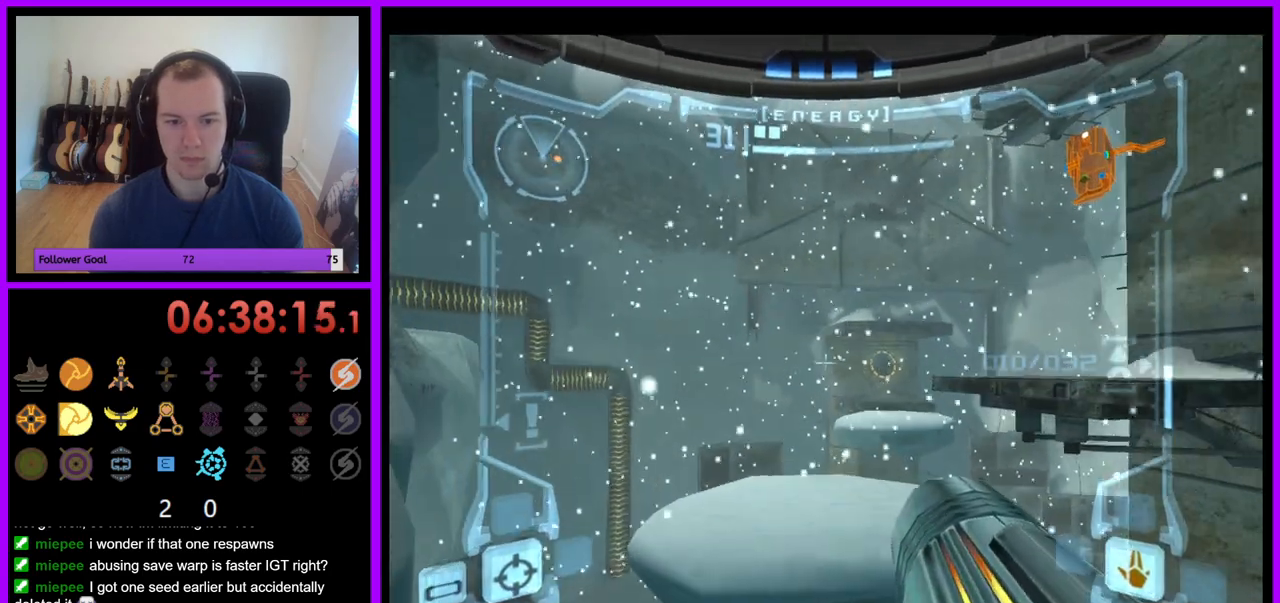
{"buttons": ["A"], "left_stick": "up-right", "right_stick": "center", "events": [[17, "left_stick", "up"], [133, "L1", "up"], [217, "Z", "down"], [283, "left_stick", "up-right"], [333, "A", "down"], [383, "Z", "up"]]}
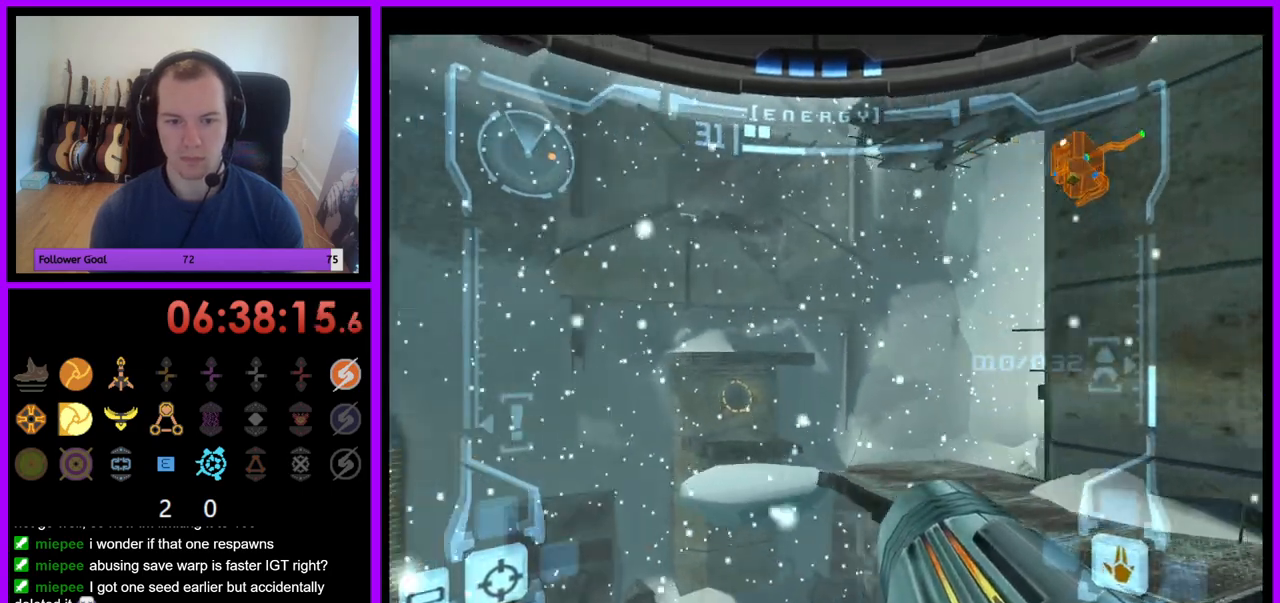
{"buttons": ["L1"], "left_stick": "up", "right_stick": "center"}
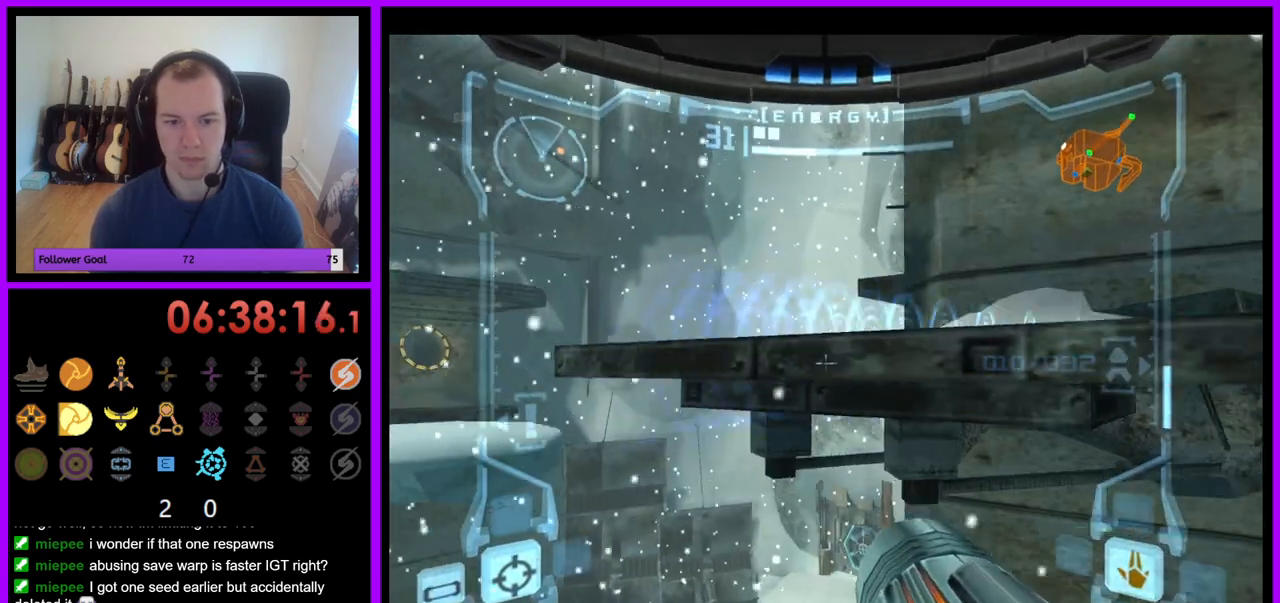
{"buttons": [], "left_stick": "up-right", "right_stick": "center", "events": [[67, "B", "down"], [133, "B", "up"], [283, "L1", "up"], [467, "left_stick", "up-right"]]}
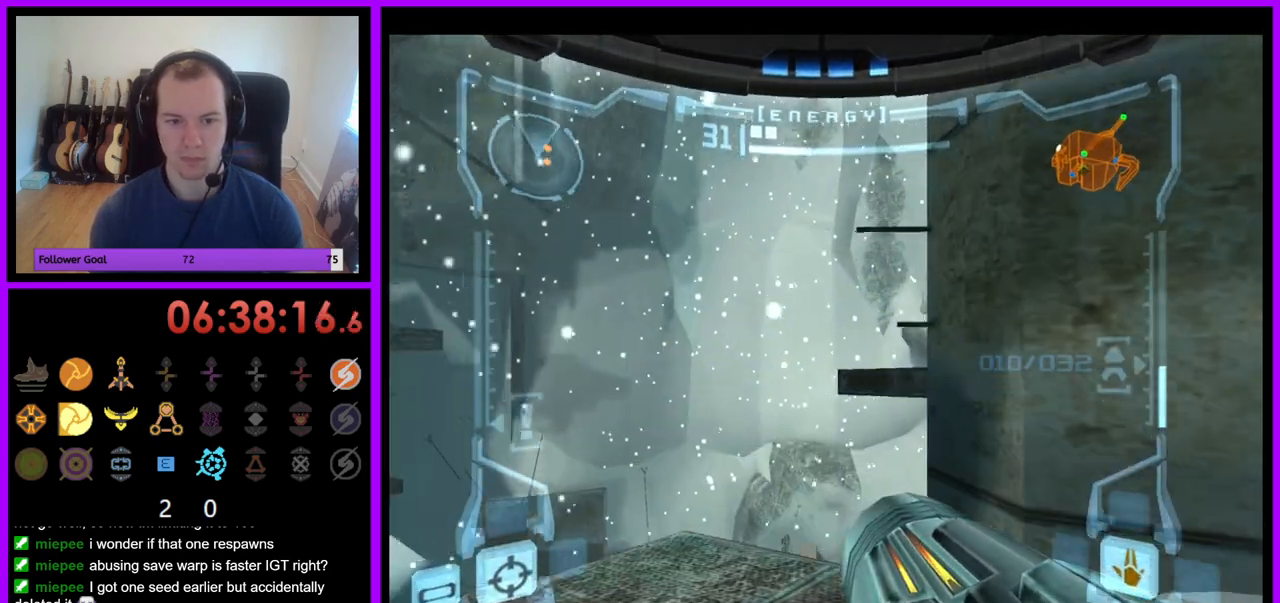
{"buttons": ["L1"], "left_stick": "up-left", "right_stick": "center"}